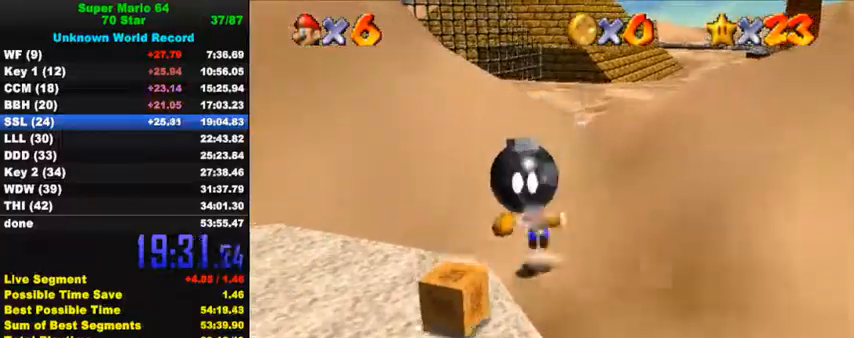
Gameplay with keyboard; each line is a JSON object with the keys held at the frame after it. "events" lists presses ("down") and releases ("up") of "a", "c", "ctrl", "d", "down", "left", "return", "right", "s", "shift", "up", "w", "x" and "y" between this image and that frame as [ms after this image, input, new state], when the widget could be followed in between. No other keys are recorded. Mouse input is not recorded.
{"keys": ["up"], "events": [[67, "left", "down"], [467, "shift", "up"], [500, "left", "up"]]}
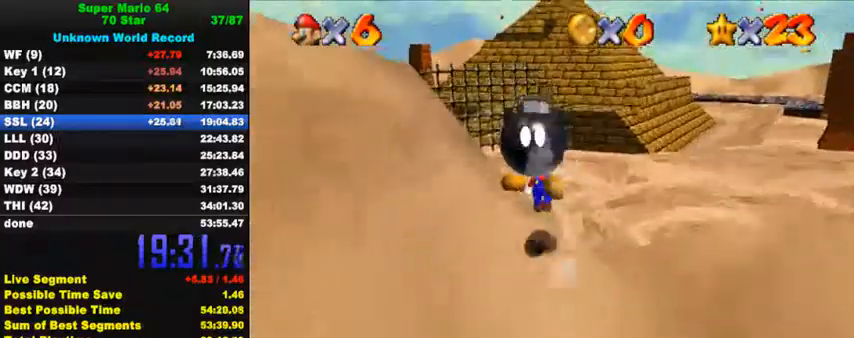
{"keys": ["d", "up"], "events": [[67, "up", "up"], [67, "y", "down"], [100, "shift", "down"], [233, "left", "down"], [233, "up", "down"], [333, "shift", "up"], [333, "y", "up"], [500, "d", "down"], [500, "left", "up"]]}
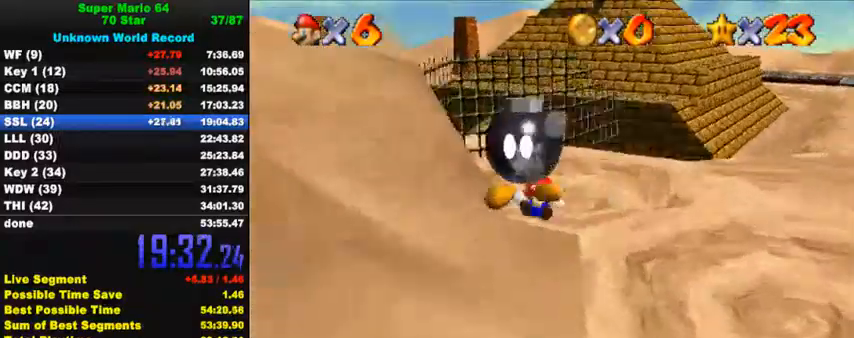
{"keys": [], "events": [[67, "up", "up"], [100, "d", "up"]]}
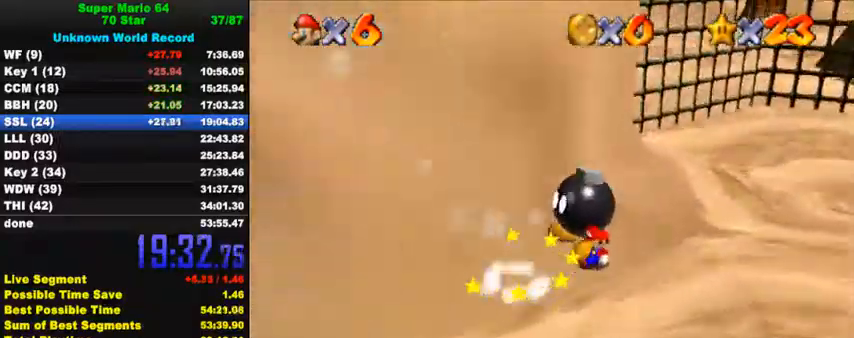
{"keys": ["down", "right"], "events": [[167, "shift", "down"], [267, "right", "down"], [300, "down", "down"], [300, "shift", "up"]]}
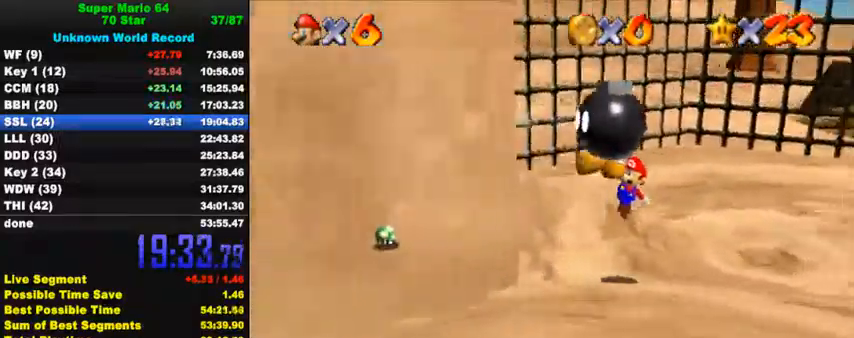
{"keys": ["down", "right"], "events": [[100, "shift", "down"], [133, "y", "down"], [300, "shift", "up"], [333, "y", "up"]]}
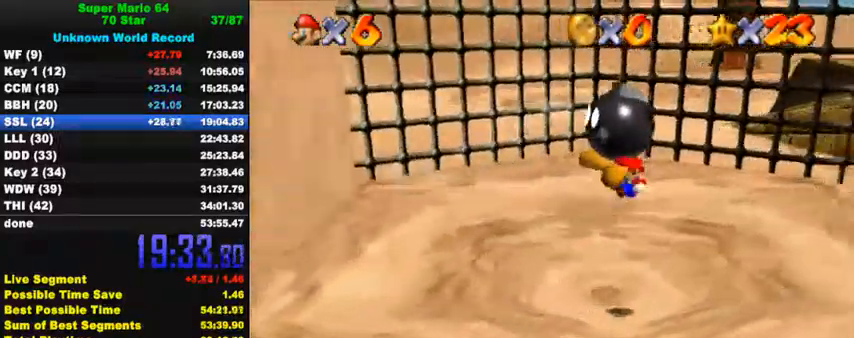
{"keys": [], "events": [[33, "down", "up"], [133, "right", "up"]]}
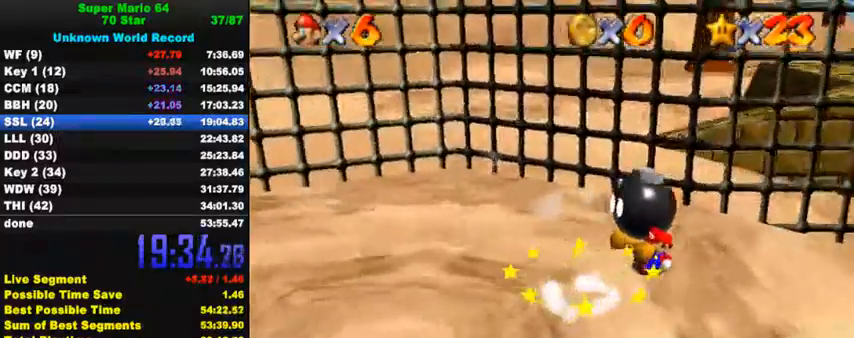
{"keys": ["shift"], "events": [[167, "shift", "down"], [233, "shift", "up"], [267, "shift", "down"]]}
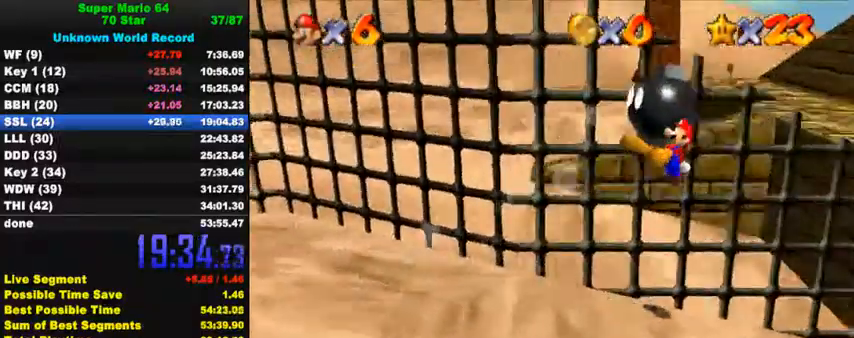
{"keys": ["a"], "events": [[67, "shift", "up"], [100, "y", "down"], [167, "shift", "down"], [300, "shift", "up"], [333, "y", "up"], [433, "a", "down"]]}
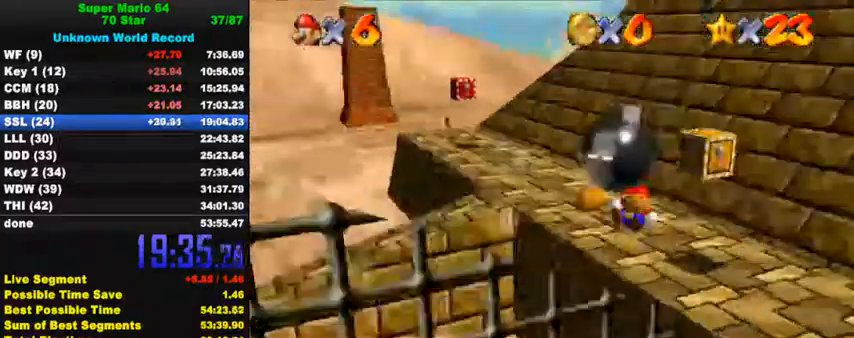
{"keys": [], "events": [[133, "a", "up"]]}
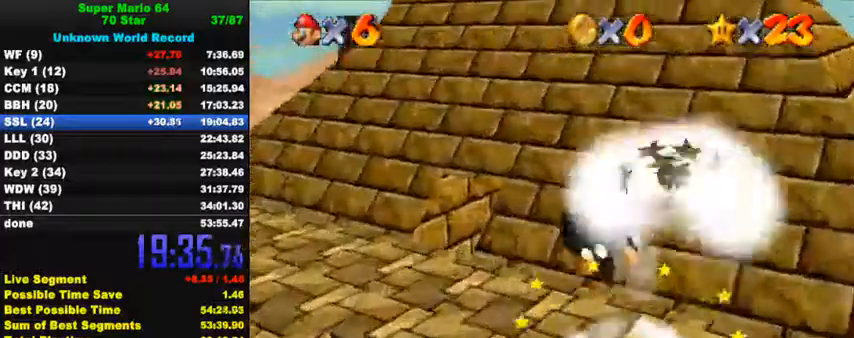
{"keys": ["right", "up"], "events": [[100, "right", "down"], [100, "shift", "down"], [100, "up", "down"], [233, "shift", "up"], [333, "shift", "down"], [500, "shift", "up"]]}
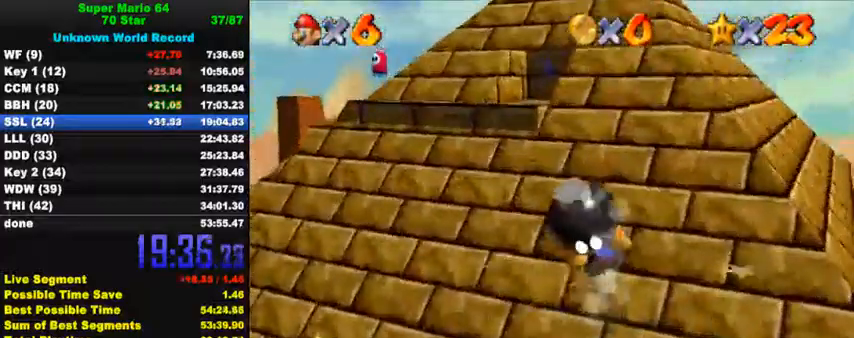
{"keys": ["right"], "events": [[133, "shift", "down"], [200, "up", "up"], [267, "shift", "up"]]}
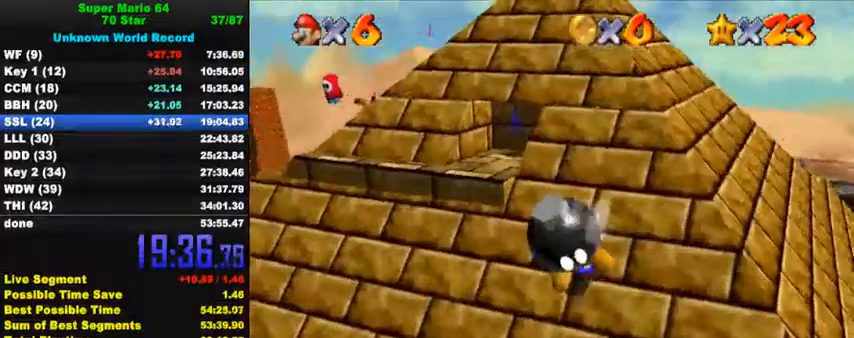
{"keys": ["right", "shift", "up"], "events": [[33, "up", "down"], [100, "shift", "down"], [200, "shift", "up"], [433, "shift", "down"]]}
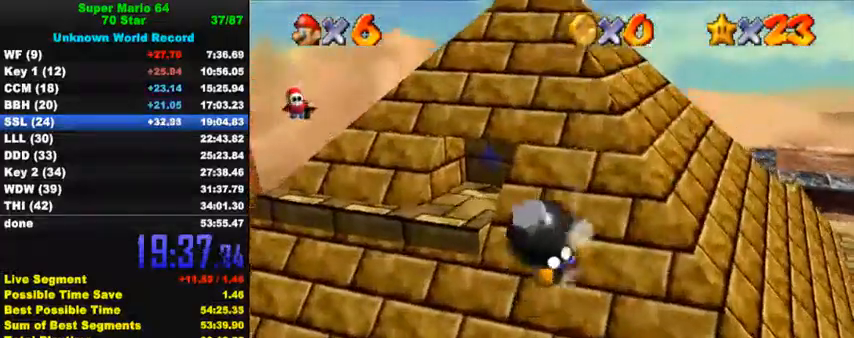
{"keys": [], "events": [[67, "shift", "up"], [167, "up", "up"], [467, "right", "up"]]}
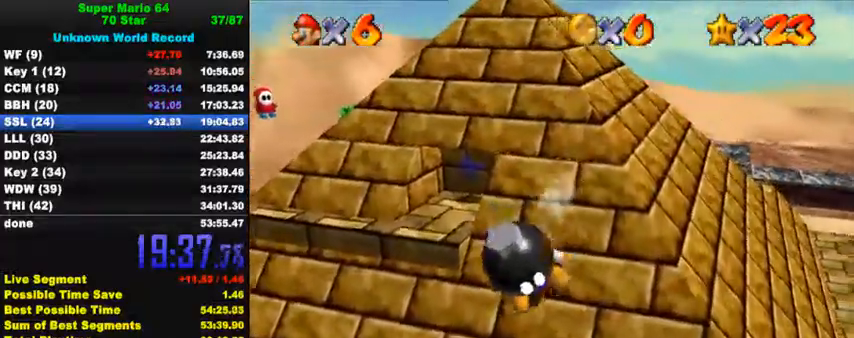
{"keys": [], "events": []}
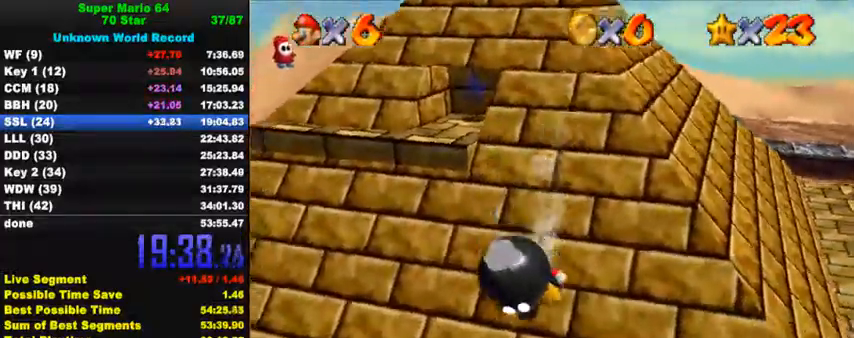
{"keys": [], "events": []}
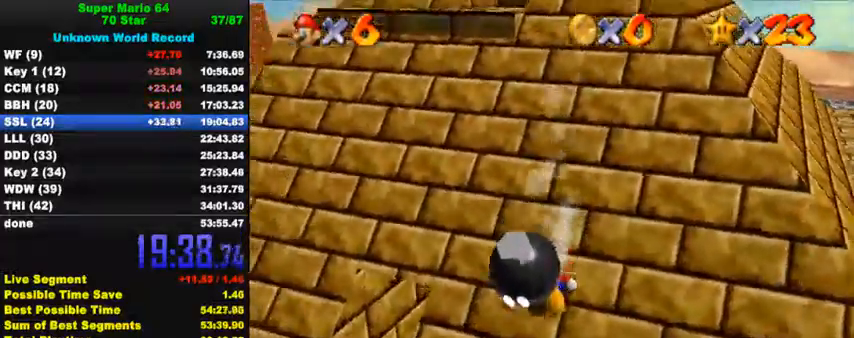
{"keys": [], "events": [[467, "shift", "down"], [500, "shift", "up"]]}
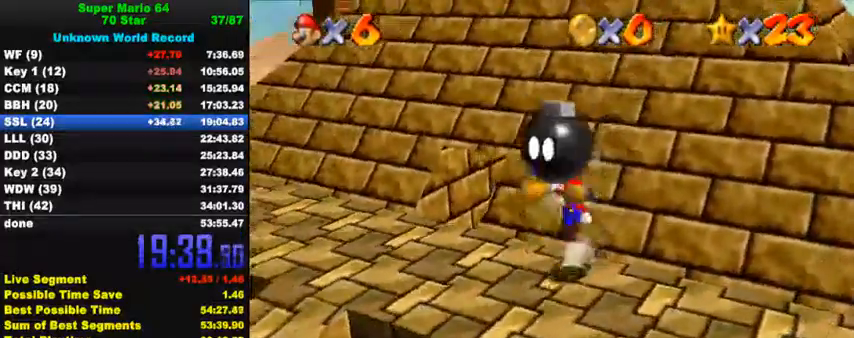
{"keys": ["up"], "events": [[33, "right", "down"], [67, "up", "down"], [300, "right", "up"], [300, "shift", "down"], [333, "y", "down"], [433, "shift", "up"], [467, "y", "up"]]}
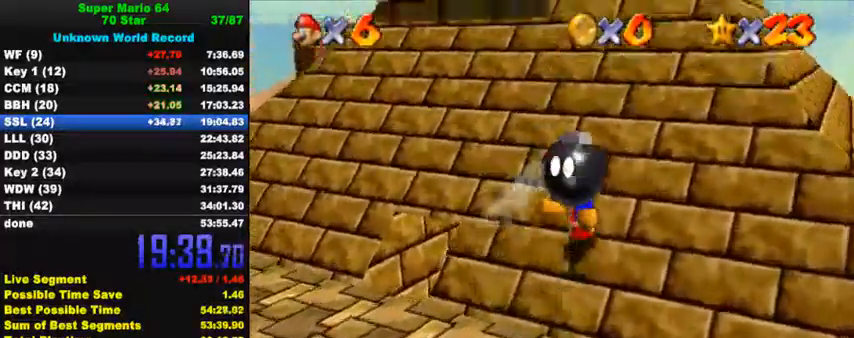
{"keys": ["right", "up"], "events": [[100, "right", "down"]]}
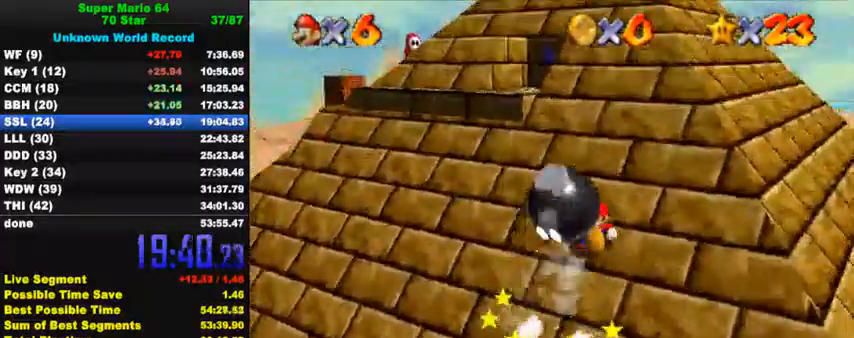
{"keys": ["right", "shift", "up"], "events": [[433, "shift", "down"]]}
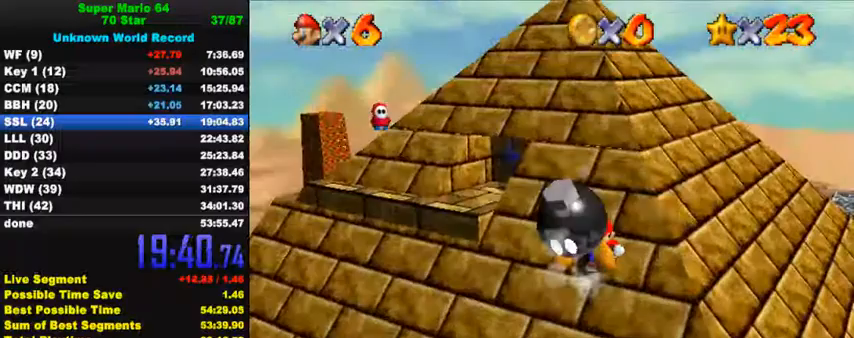
{"keys": ["right", "shift", "up"], "events": [[33, "shift", "up"], [500, "shift", "down"]]}
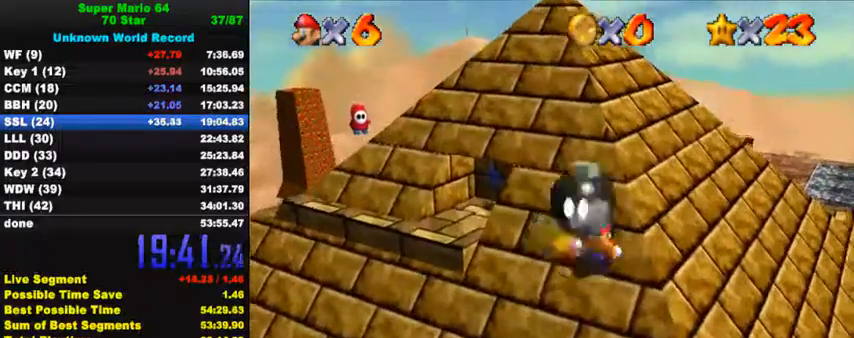
{"keys": ["right", "up"], "events": [[100, "shift", "up"]]}
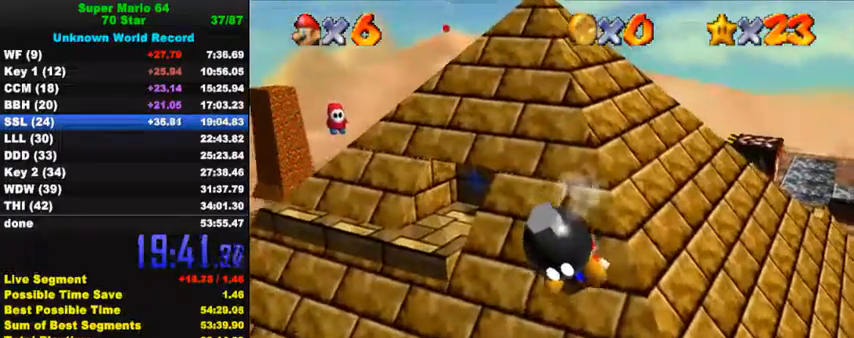
{"keys": ["right", "shift", "up"], "events": [[433, "shift", "down"]]}
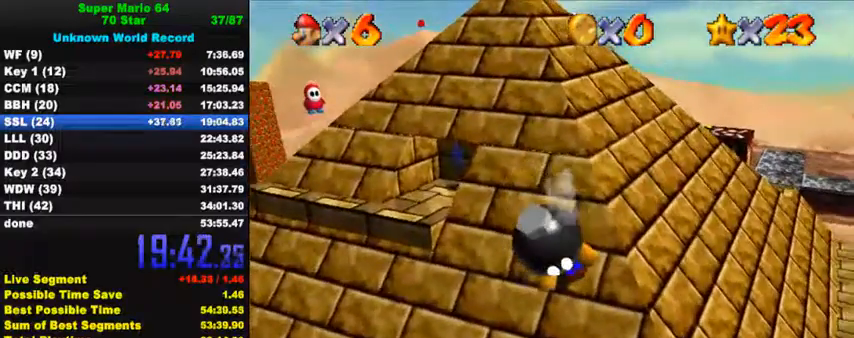
{"keys": ["right", "up"], "events": [[67, "shift", "up"], [300, "shift", "down"], [433, "shift", "up"]]}
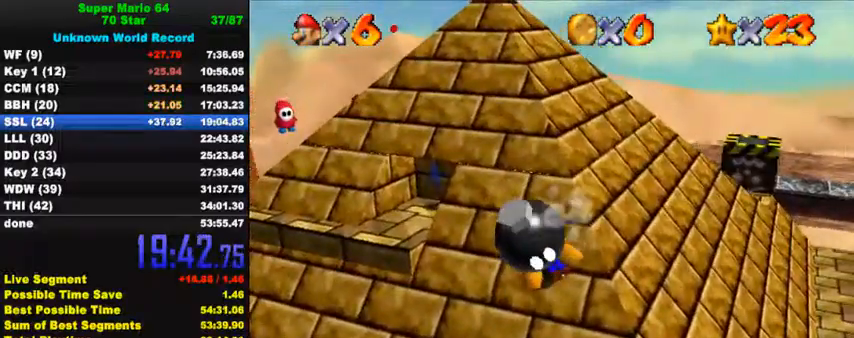
{"keys": ["right", "up"], "events": [[67, "shift", "down"], [167, "shift", "up"]]}
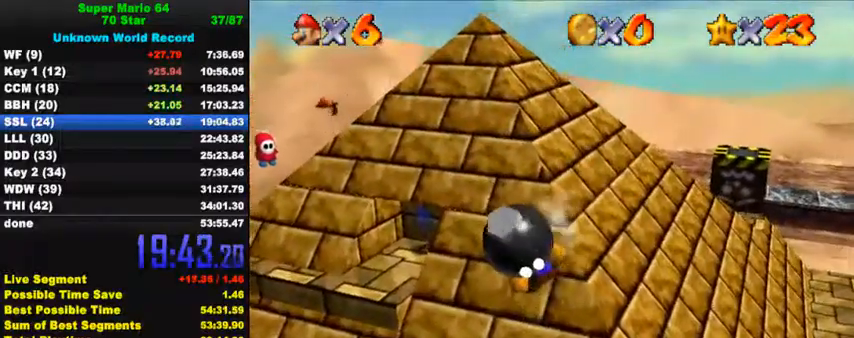
{"keys": ["right", "shift", "up", "y"], "events": [[467, "shift", "down"], [467, "y", "down"]]}
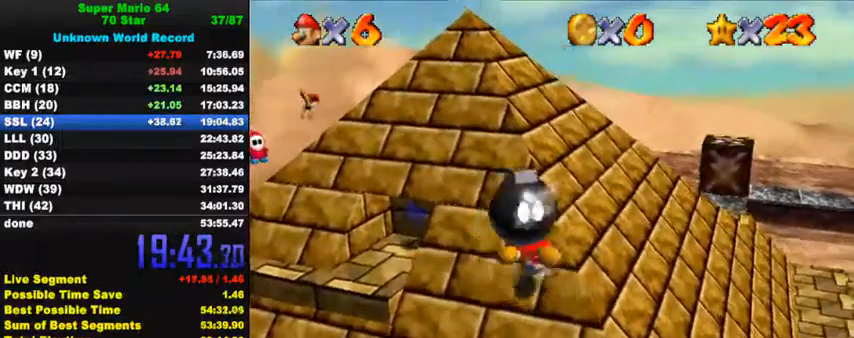
{"keys": ["up"], "events": [[167, "shift", "up"], [167, "y", "up"], [500, "right", "up"]]}